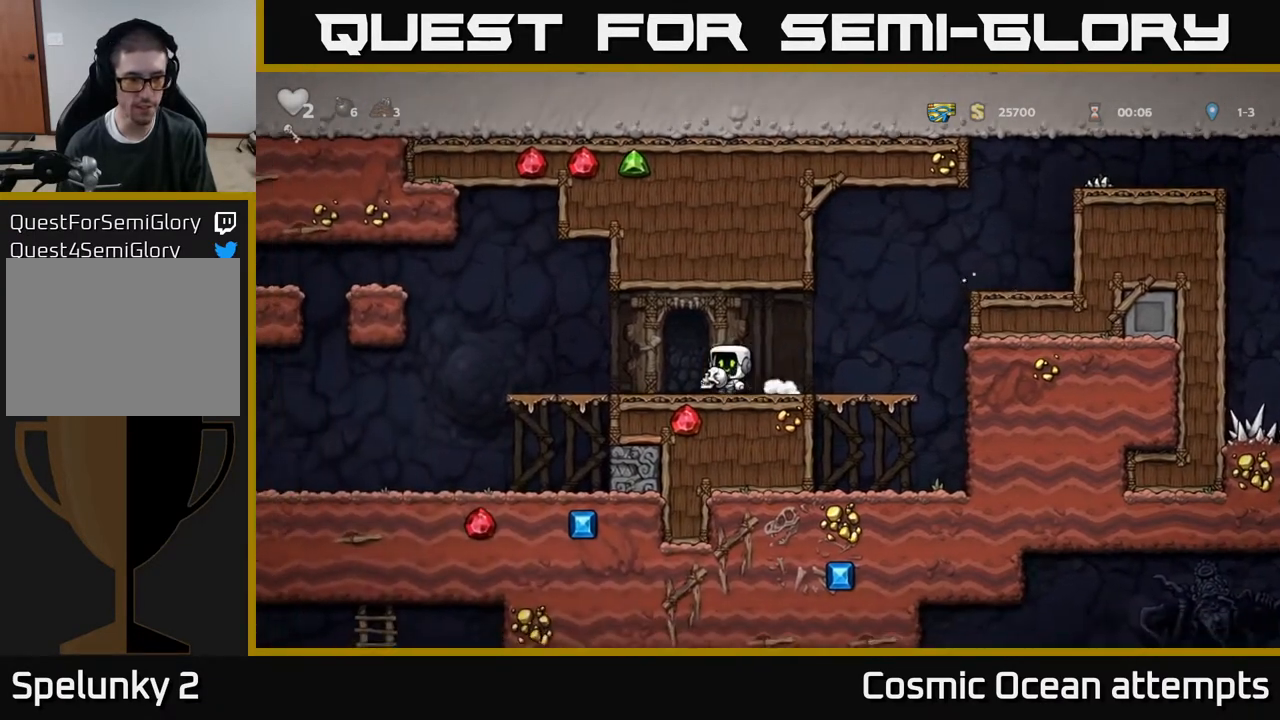
Gameplay with a controller (Xbox layout); each line is a JSON object with the inputs held at the frame after it. "events" lists button and stick changes between this image and that frame as [ms after this image, input, new state], when the widget could be followed in between. Not read: left_stick.
{"buttons": [], "right_stick": "center", "events": [[283, "DPAD_DOWN", "down"], [317, "DPAD_LEFT", "up"], [333, "X", "down"], [383, "X", "up"], [400, "DPAD_DOWN", "up"]]}
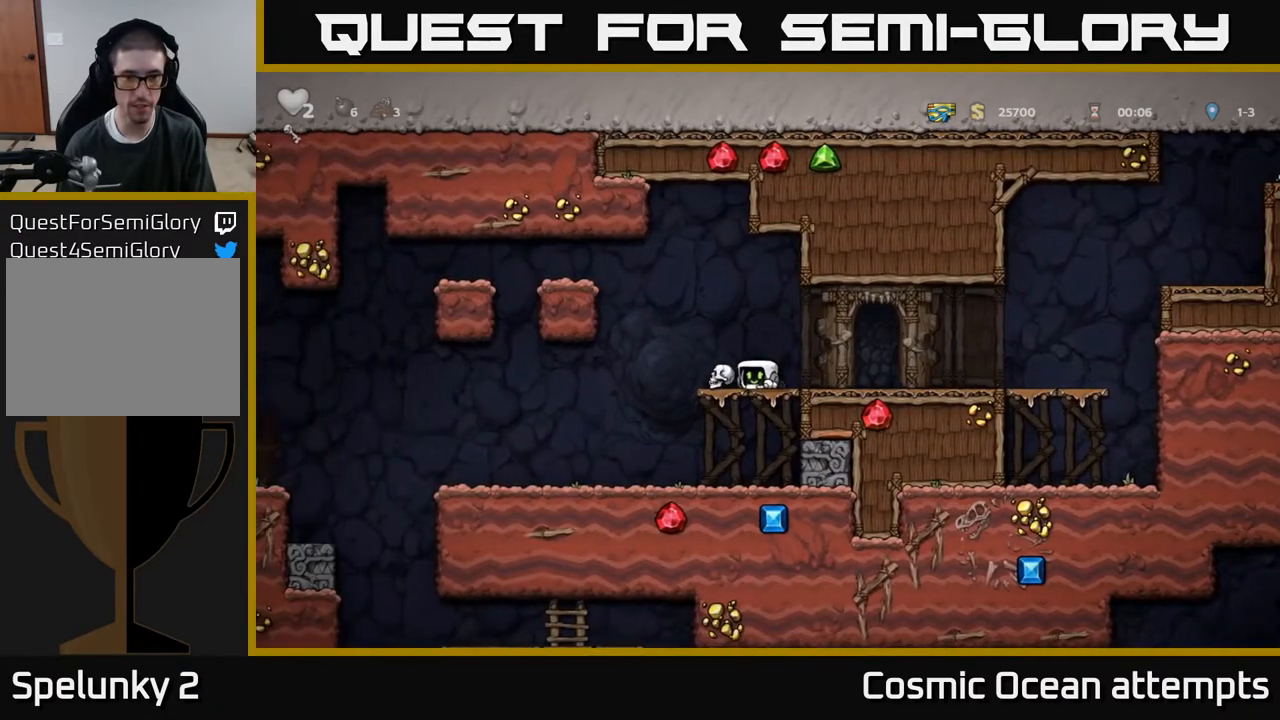
{"buttons": [], "right_stick": "center", "events": [[133, "DPAD_LEFT", "down"], [500, "DPAD_LEFT", "up"]]}
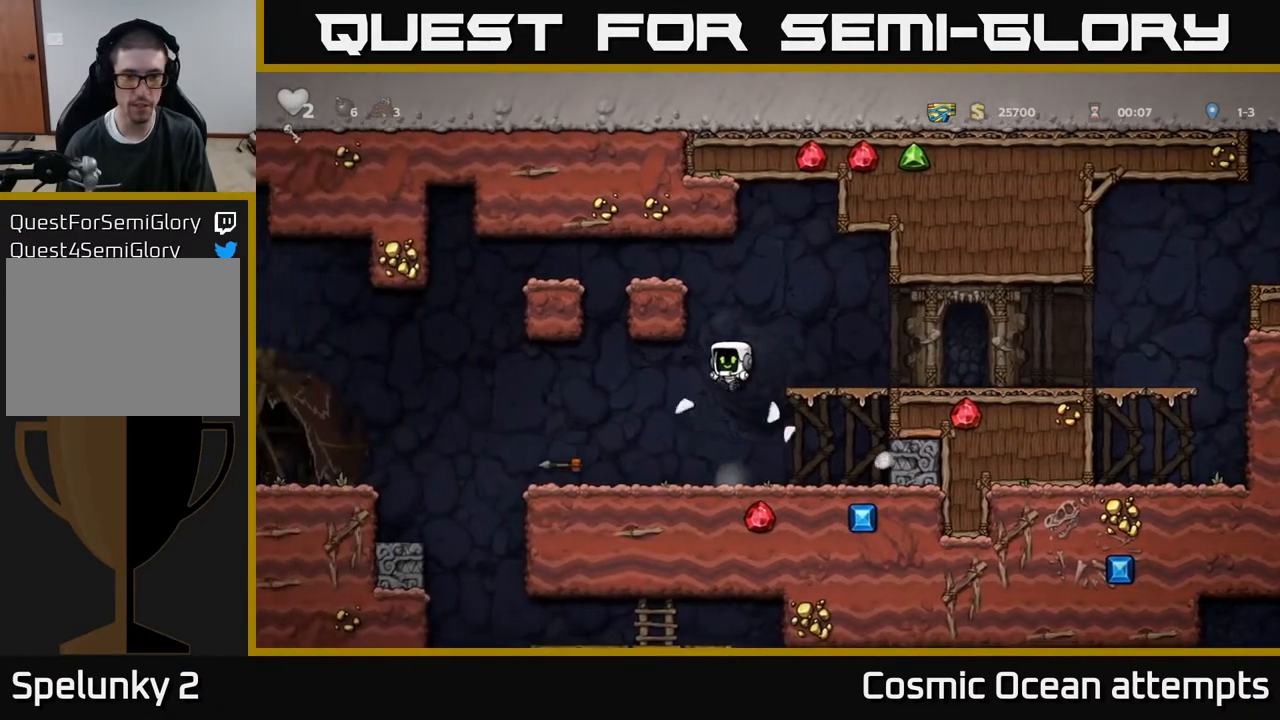
{"buttons": ["DPAD_LEFT"], "right_stick": "center", "events": [[350, "DPAD_LEFT", "down"]]}
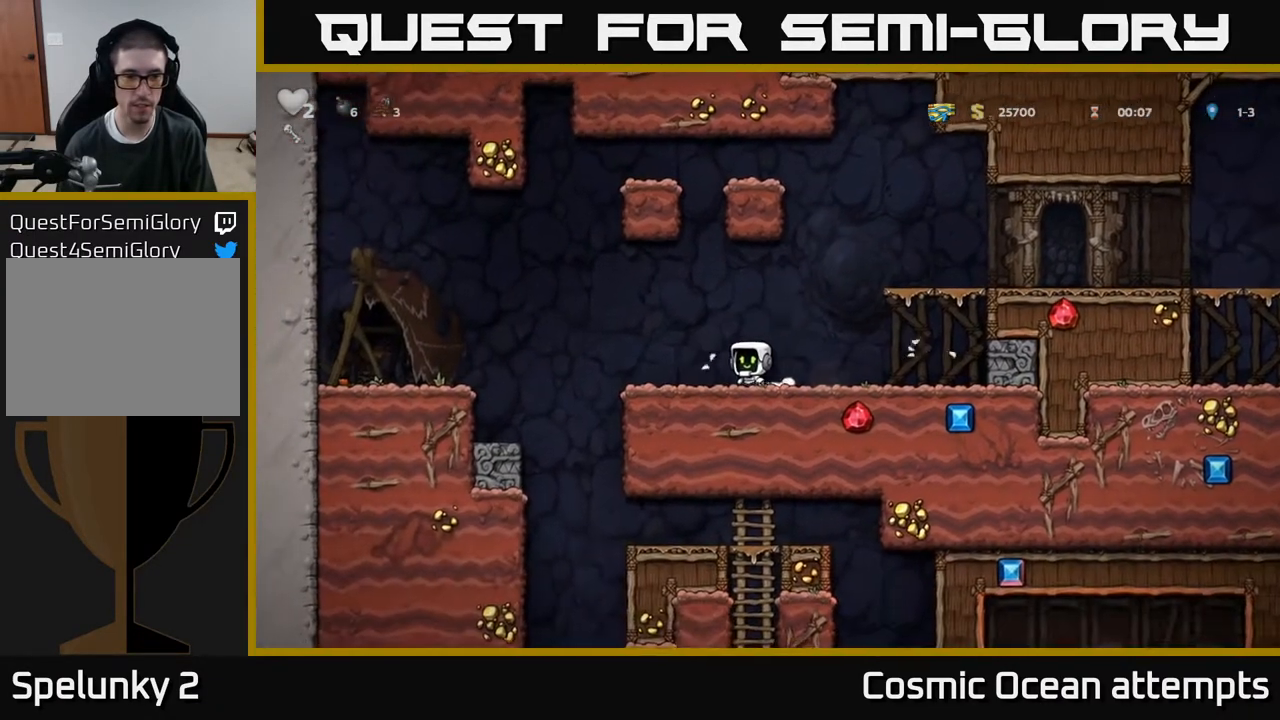
{"buttons": ["DPAD_LEFT"], "right_stick": "center", "events": [[183, "A", "down"], [333, "A", "up"]]}
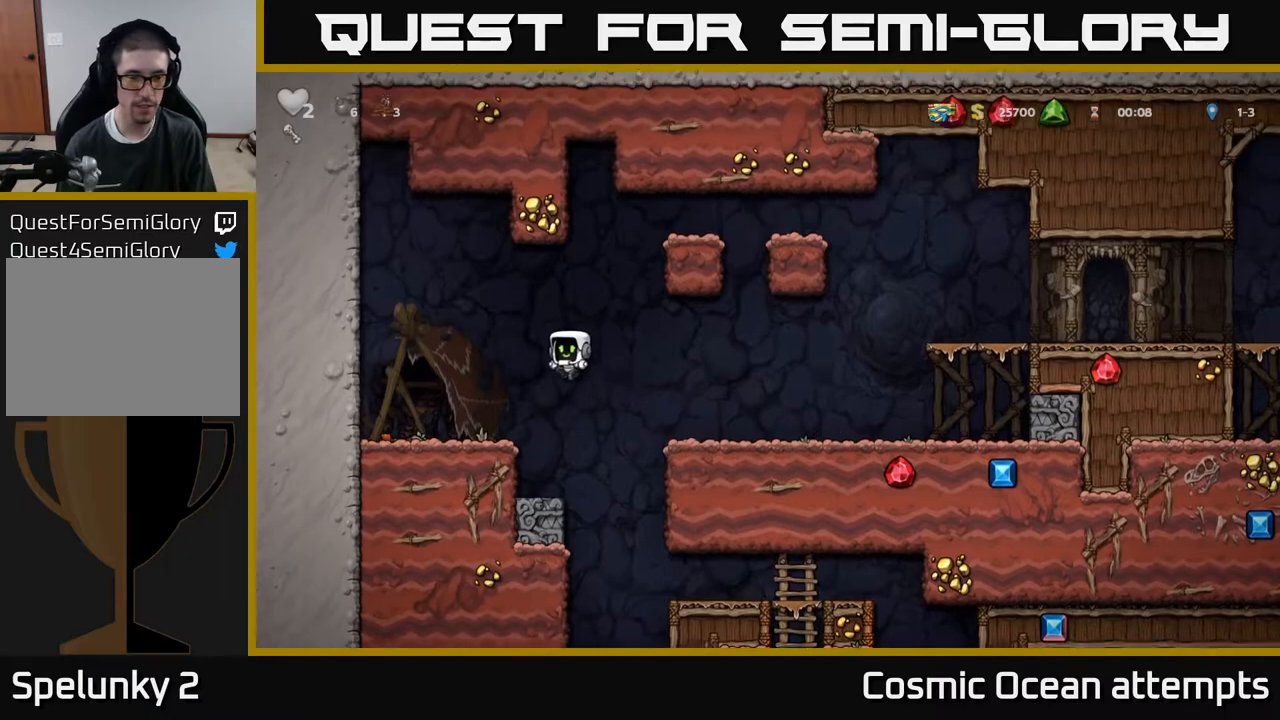
{"buttons": ["DPAD_RIGHT"], "right_stick": "center", "events": [[300, "DPAD_DOWN", "down"], [333, "DPAD_LEFT", "up"], [350, "X", "down"], [450, "DPAD_DOWN", "up"], [450, "X", "up"], [467, "DPAD_RIGHT", "down"]]}
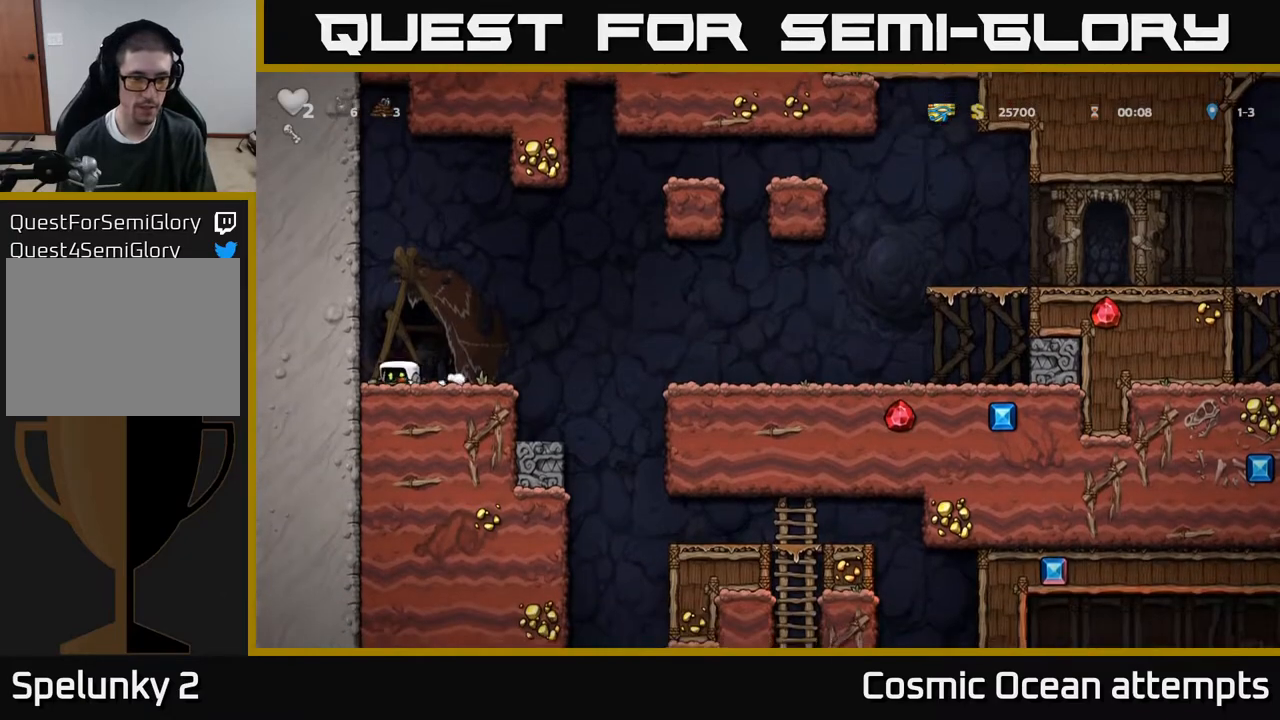
{"buttons": [], "right_stick": "center", "events": [[67, "A", "down"], [117, "DPAD_DOWN", "down"], [133, "DPAD_RIGHT", "up"], [183, "A", "up"], [283, "X", "down"], [383, "X", "up"], [400, "DPAD_DOWN", "up"]]}
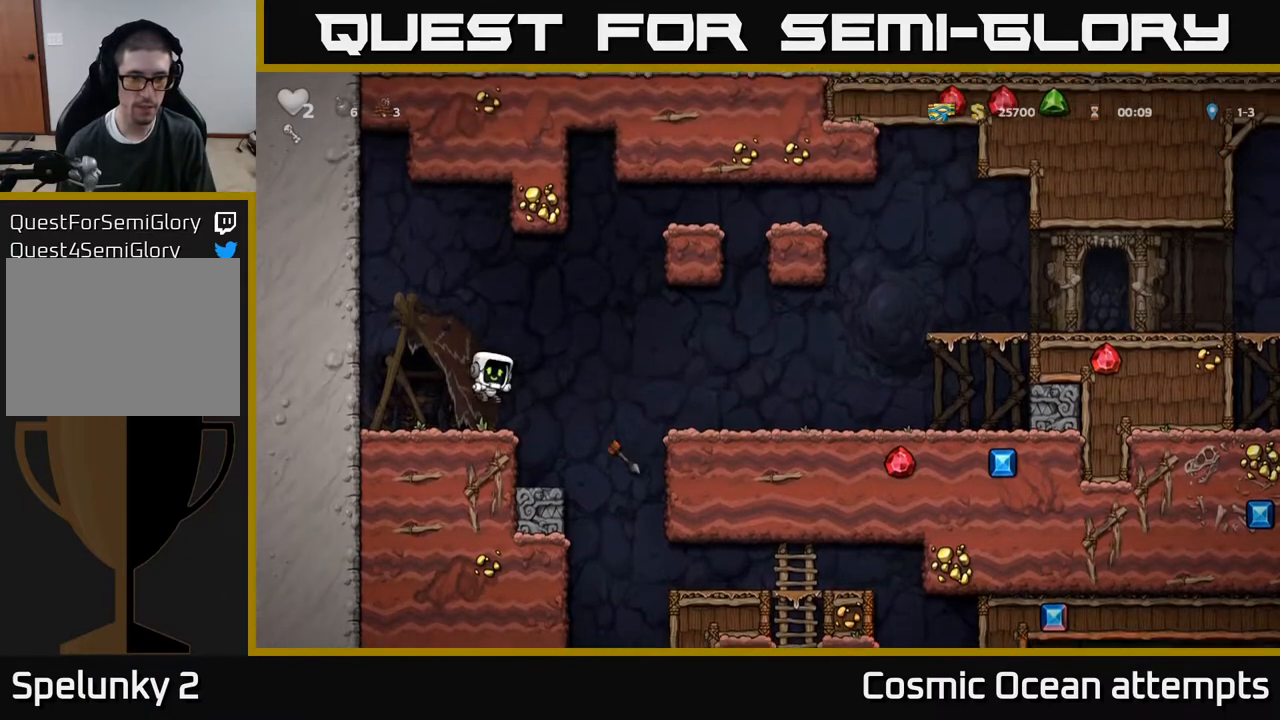
{"buttons": ["DPAD_RIGHT"], "right_stick": "center", "events": [[300, "DPAD_RIGHT", "down"]]}
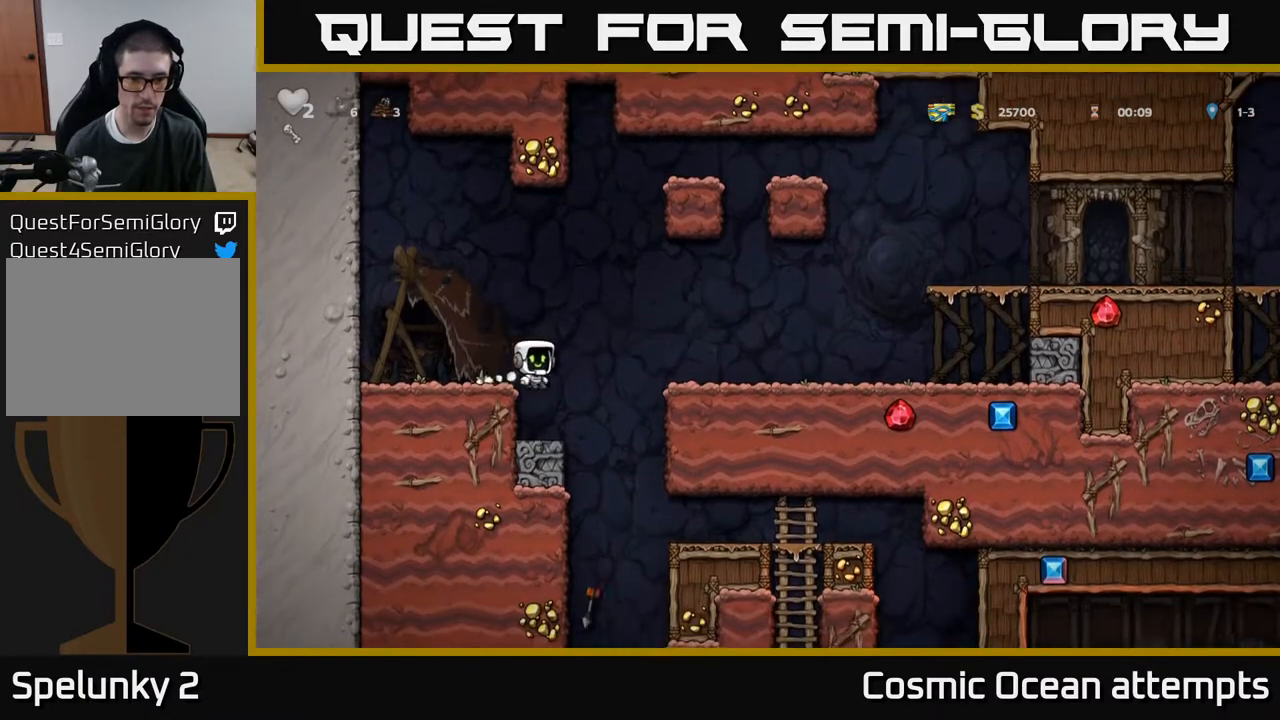
{"buttons": ["DPAD_RIGHT"], "right_stick": "center", "events": []}
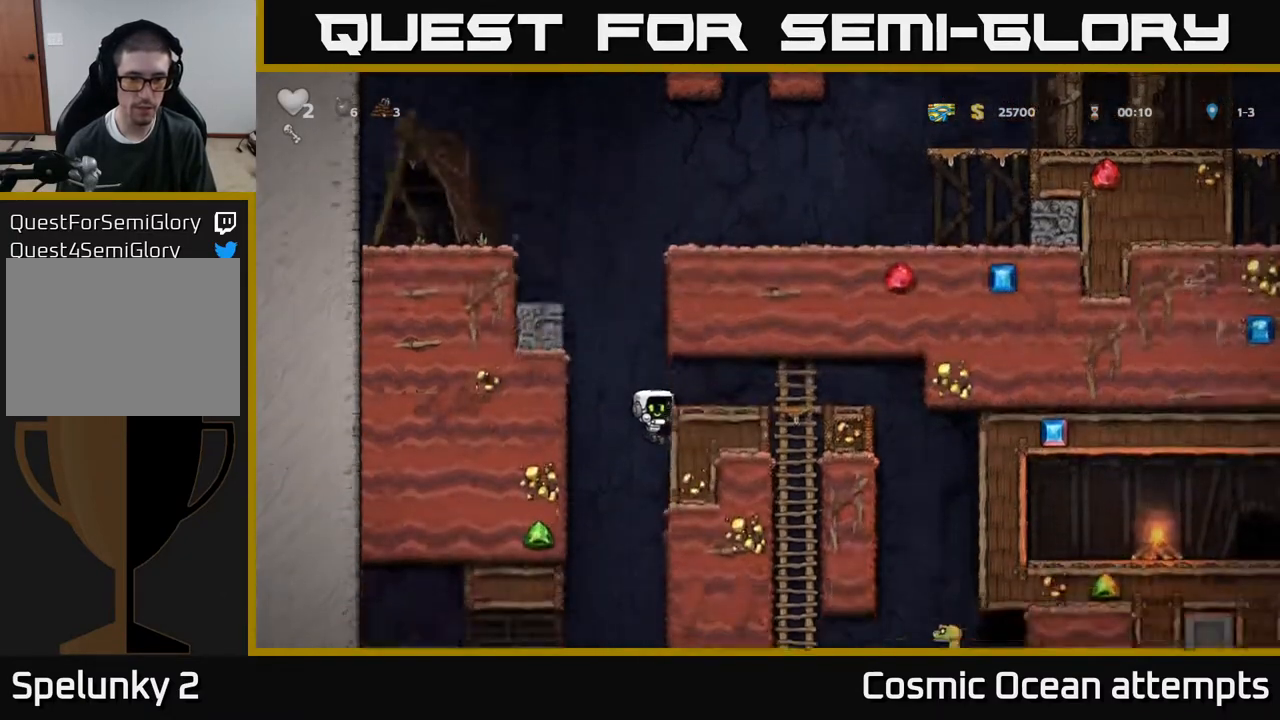
{"buttons": ["DPAD_RIGHT"], "right_stick": "center", "events": [[300, "A", "down"], [417, "A", "up"]]}
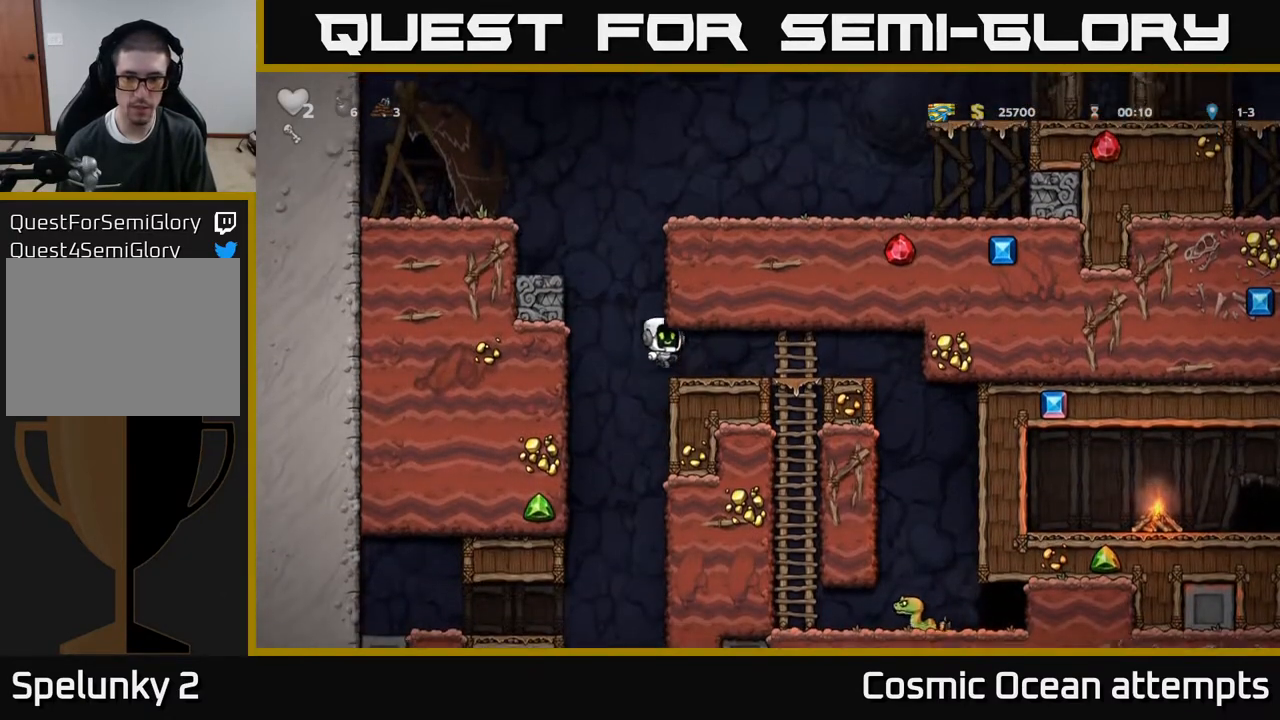
{"buttons": [], "right_stick": "center", "events": [[250, "DPAD_DOWN", "down"], [267, "DPAD_RIGHT", "up"], [317, "A", "down"], [433, "DPAD_DOWN", "up"], [450, "A", "up"]]}
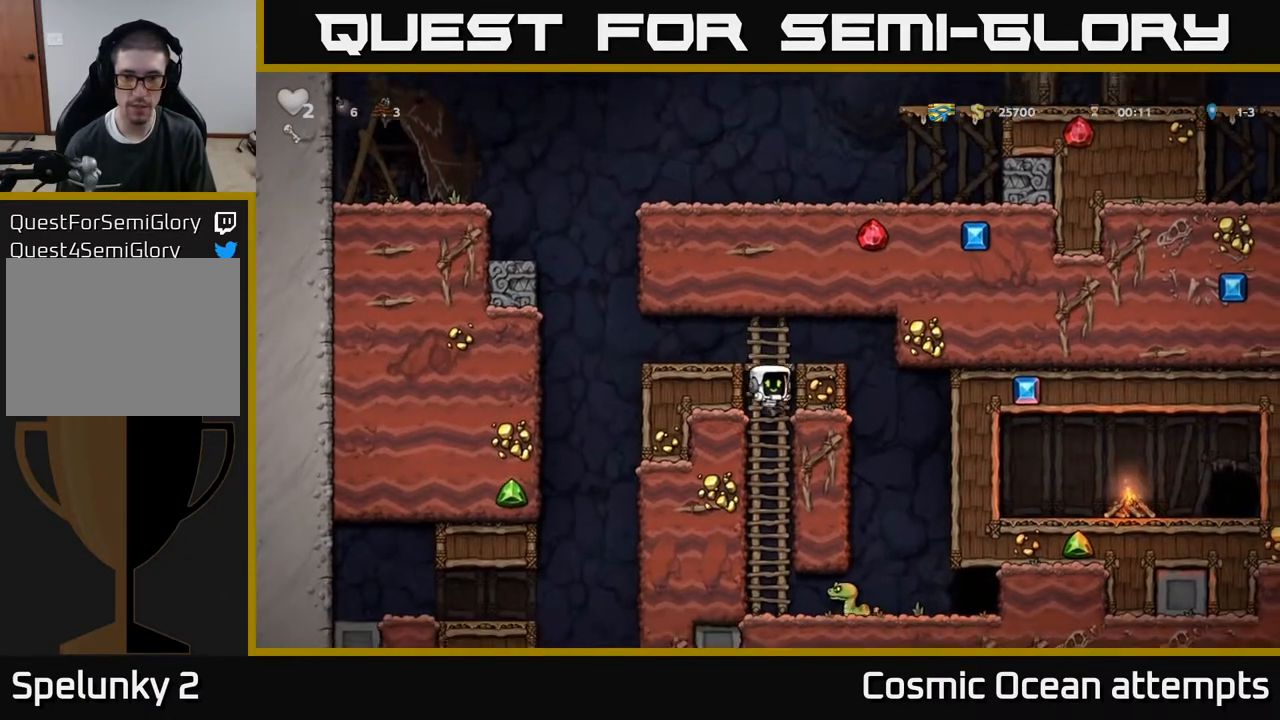
{"buttons": [], "right_stick": "center", "events": [[133, "X", "down"], [283, "X", "up"]]}
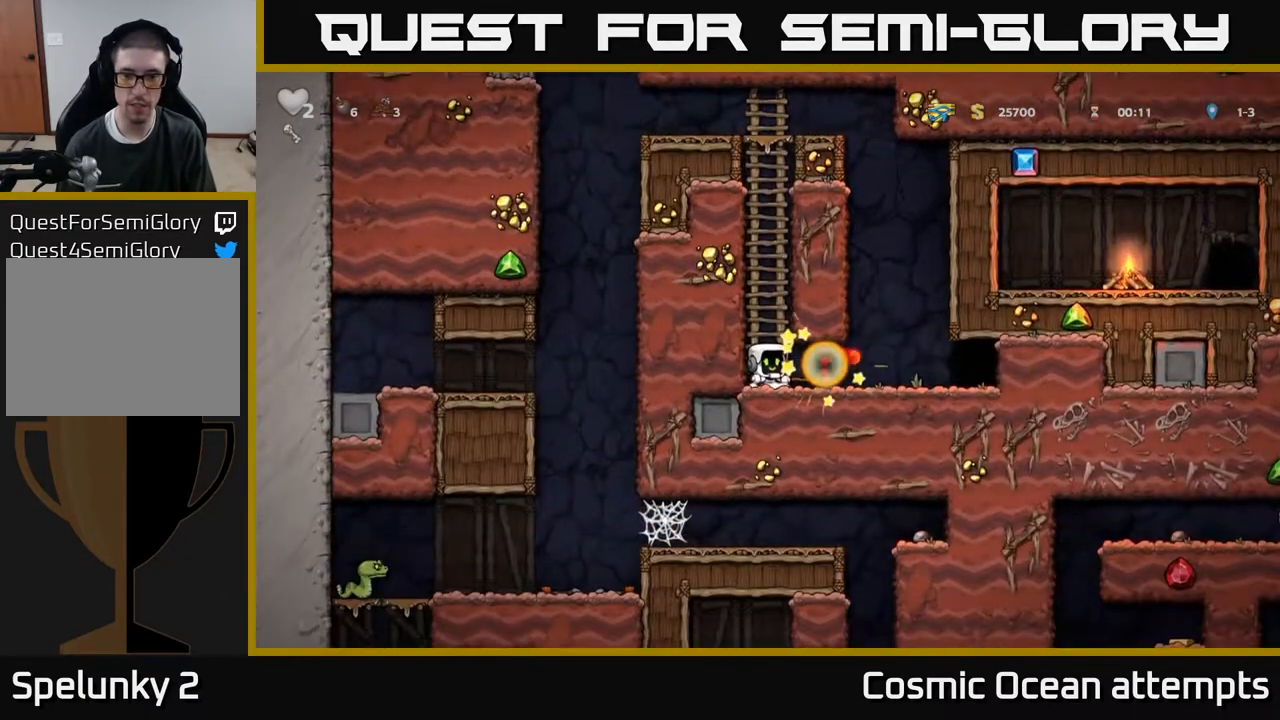
{"buttons": ["DPAD_RIGHT"], "right_stick": "center", "events": [[33, "DPAD_RIGHT", "down"]]}
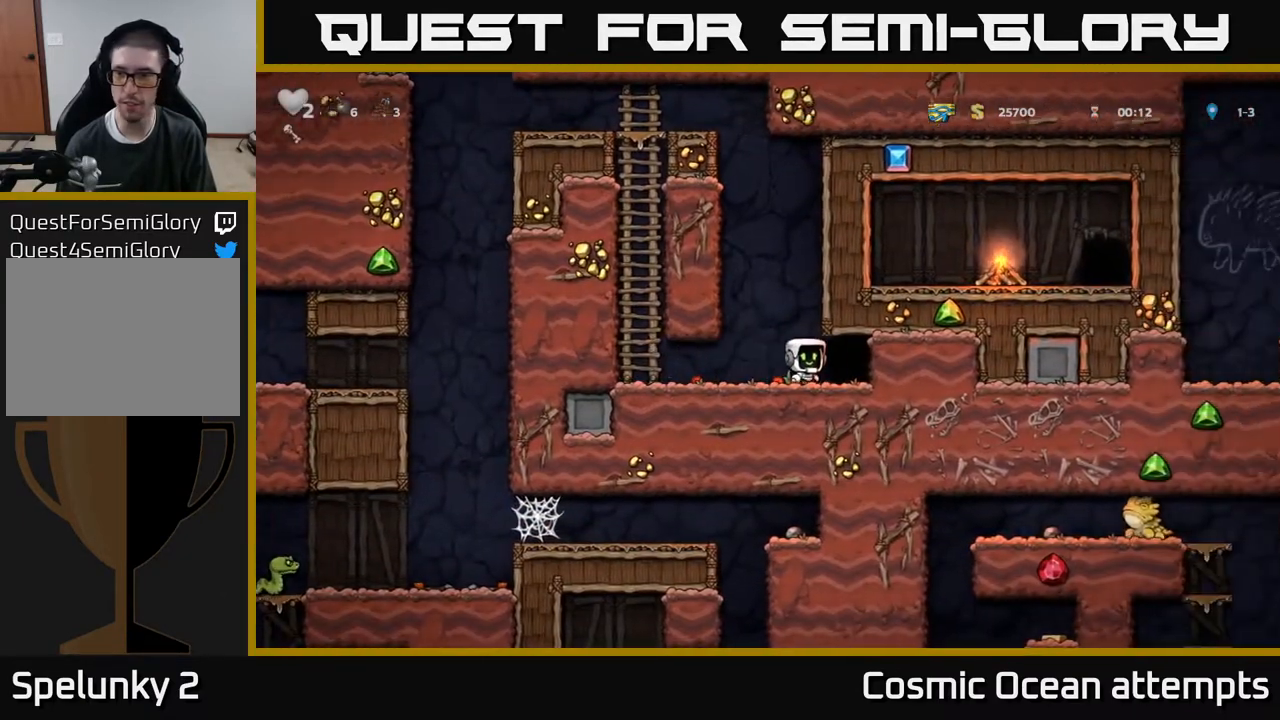
{"buttons": ["L2"], "right_stick": "center", "events": [[217, "DPAD_RIGHT", "up"], [400, "L2", "down"]]}
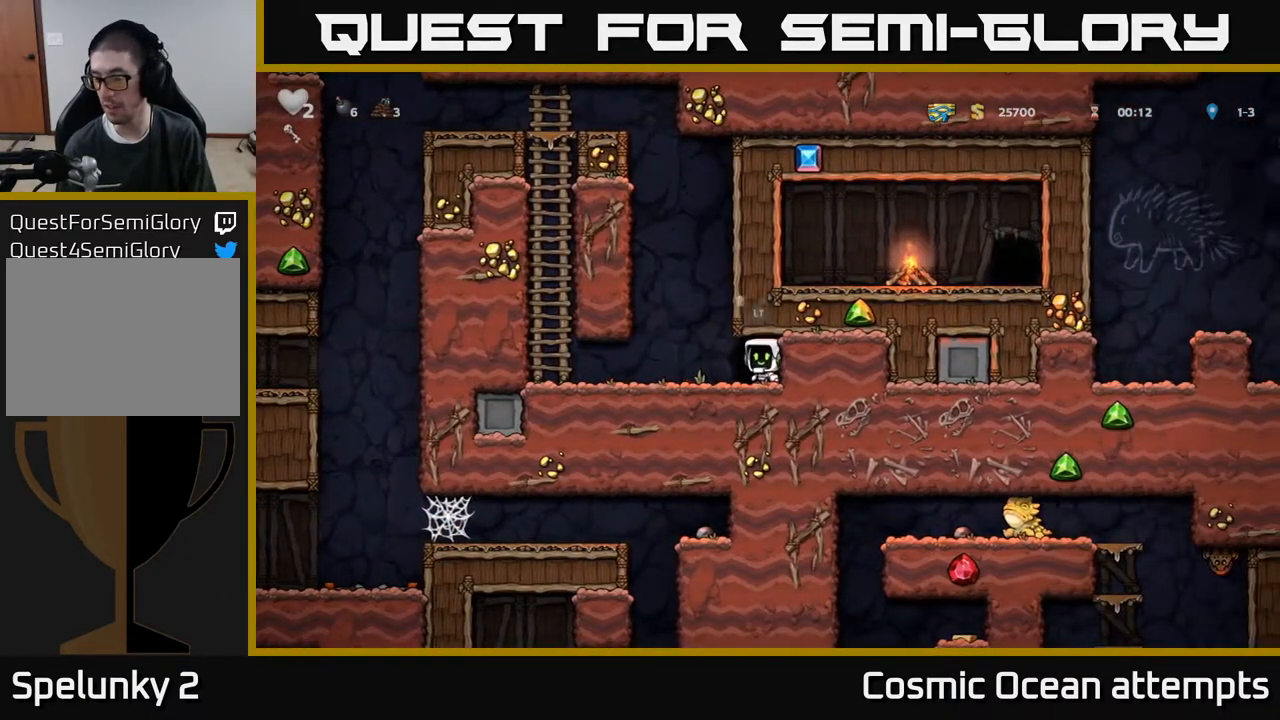
{"buttons": [], "right_stick": "center", "events": [[17, "L2", "up"]]}
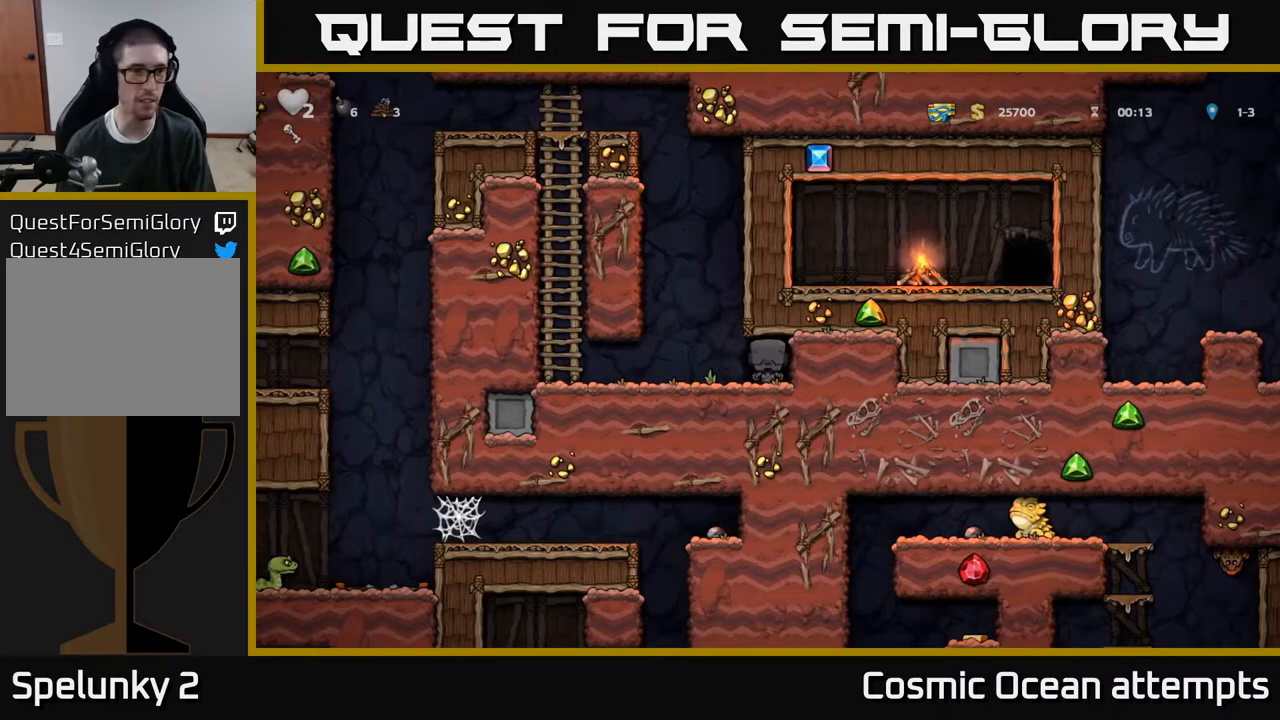
{"buttons": [], "right_stick": "center", "events": []}
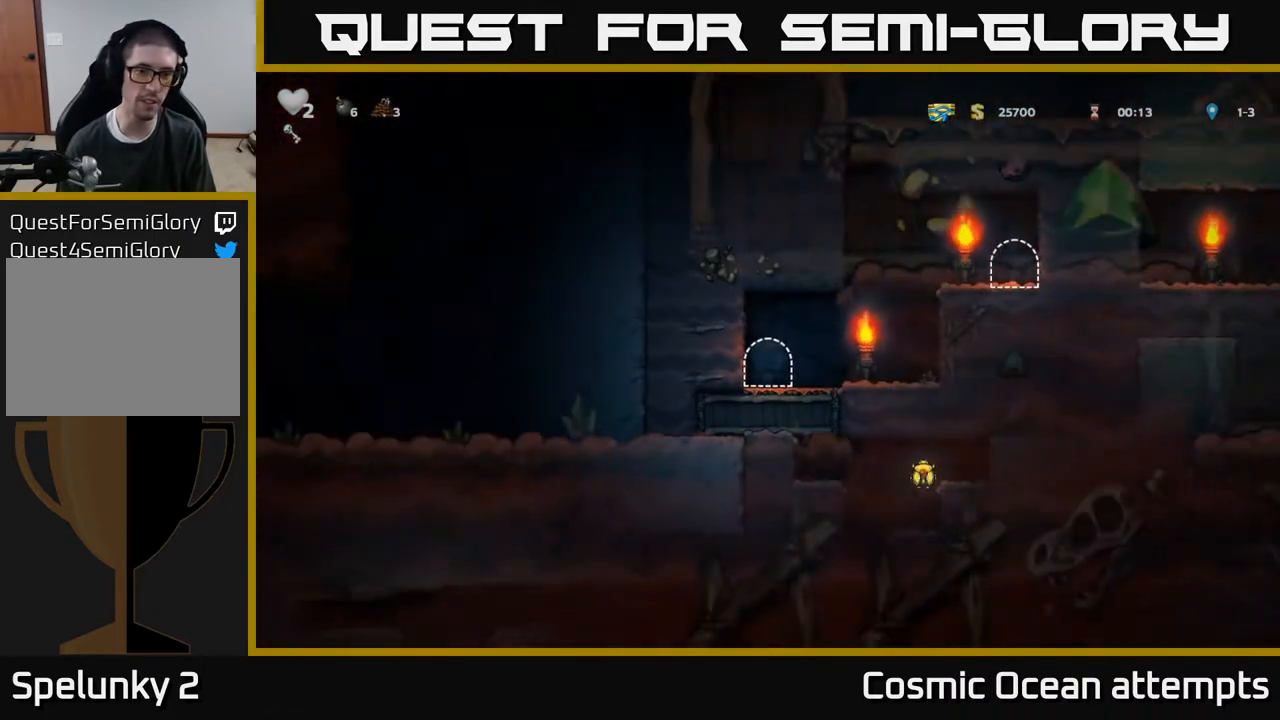
{"buttons": ["DPAD_RIGHT"], "right_stick": "center", "events": [[433, "DPAD_RIGHT", "down"]]}
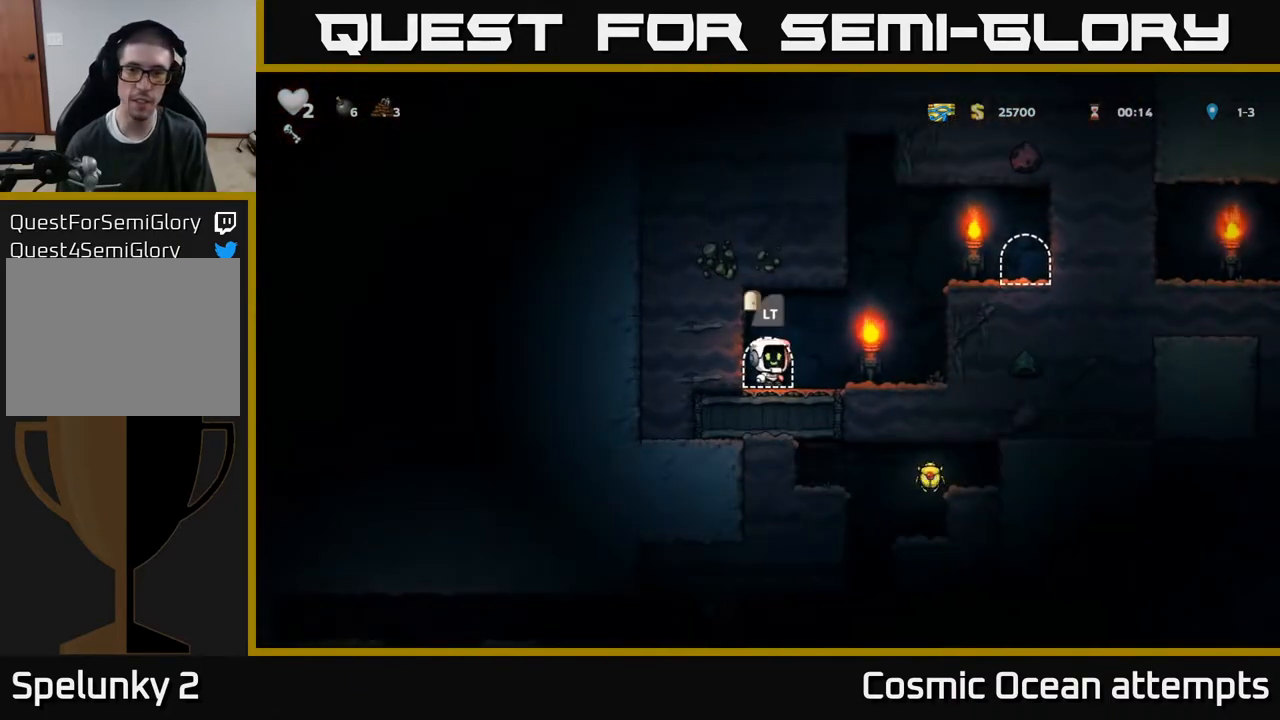
{"buttons": ["DPAD_RIGHT"], "right_stick": "center", "events": [[133, "A", "down"], [350, "A", "up"]]}
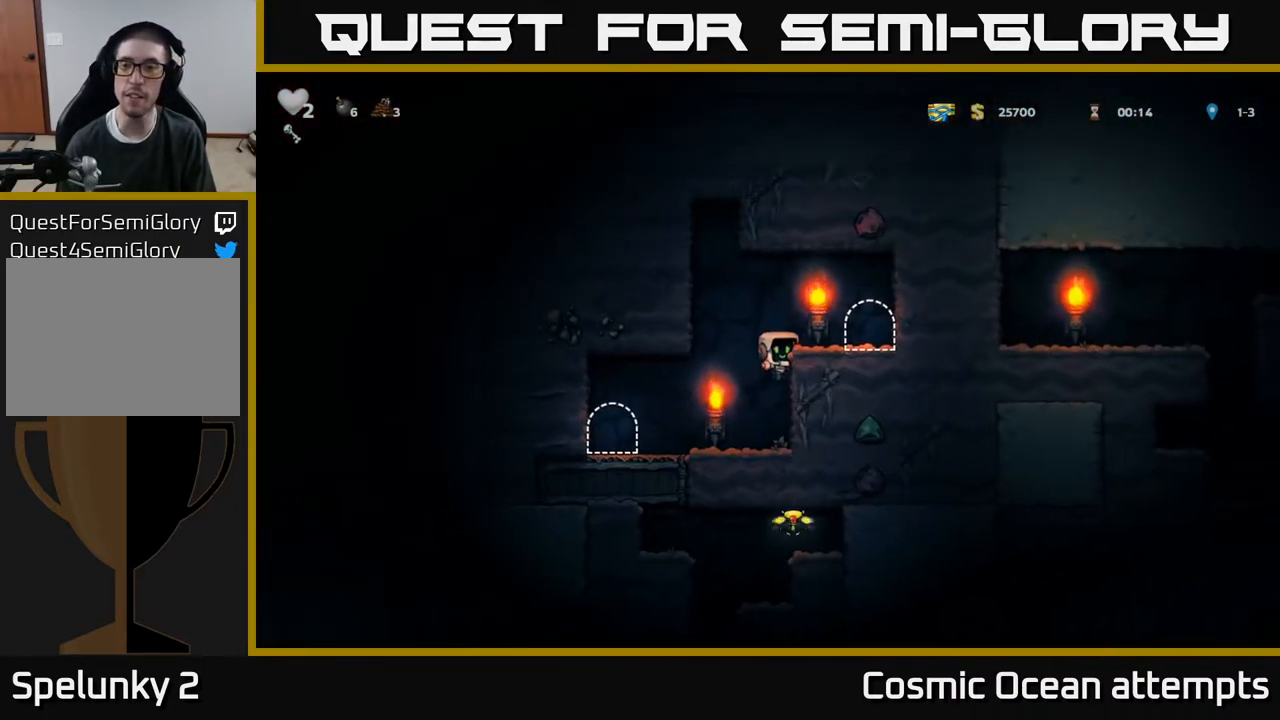
{"buttons": ["DPAD_DOWN"], "right_stick": "center", "events": [[200, "DPAD_RIGHT", "up"], [317, "DPAD_LEFT", "down"], [350, "DPAD_DOWN", "down"], [417, "A", "down"], [417, "DPAD_LEFT", "up"], [500, "A", "up"]]}
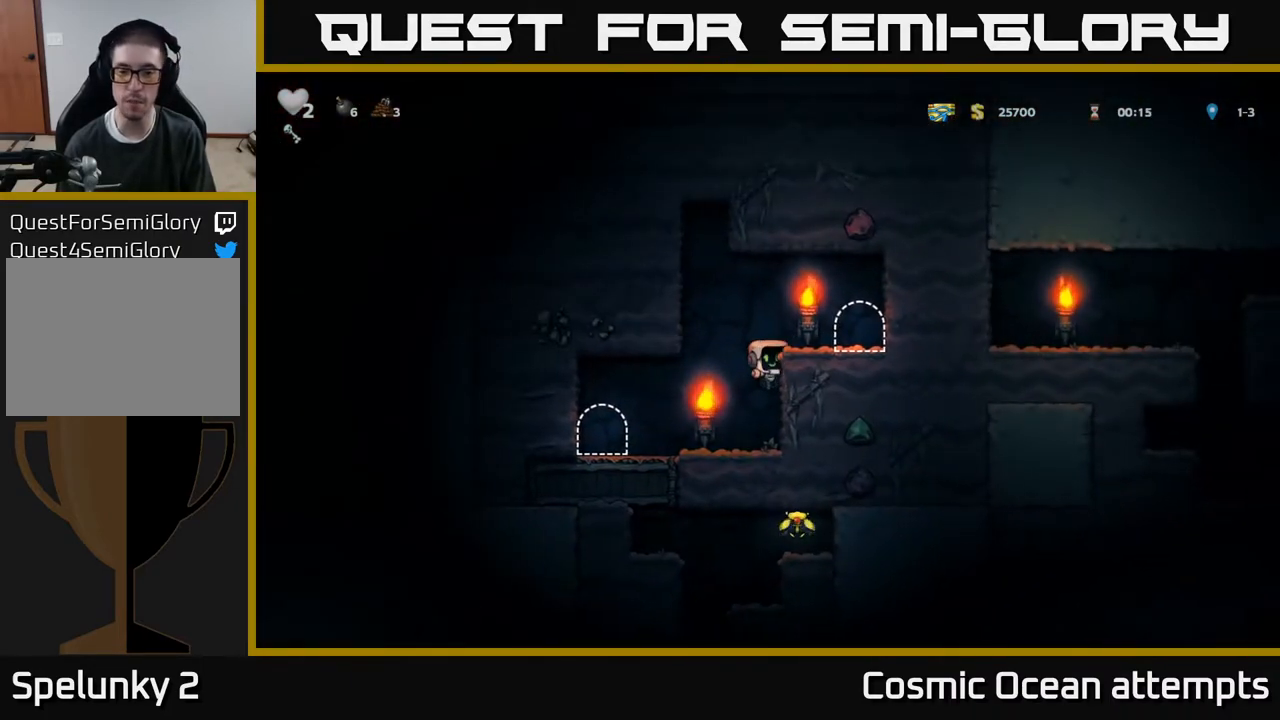
{"buttons": ["L2"], "right_stick": "center", "events": [[17, "DPAD_DOWN", "up"], [50, "DPAD_LEFT", "down"], [400, "DPAD_LEFT", "up"], [450, "L2", "down"]]}
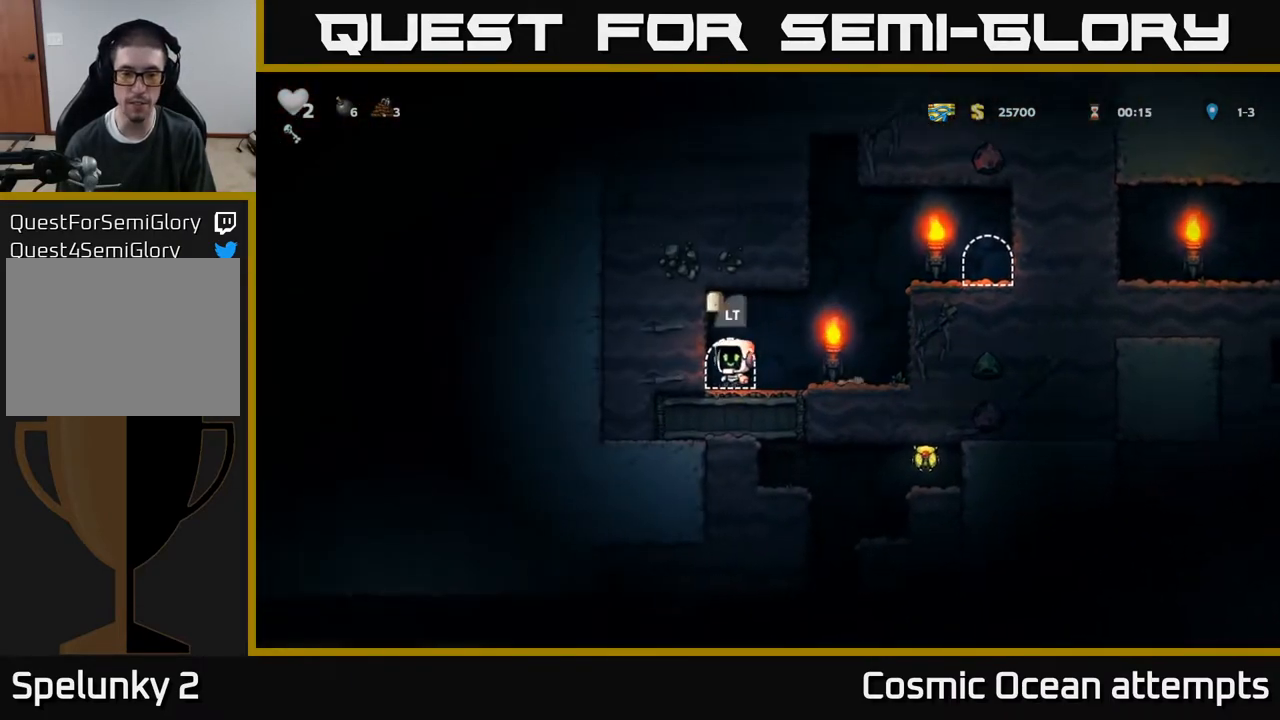
{"buttons": [], "right_stick": "center", "events": [[17, "L2", "up"], [100, "L2", "down"], [183, "L2", "up"], [267, "L2", "down"], [350, "L2", "up"]]}
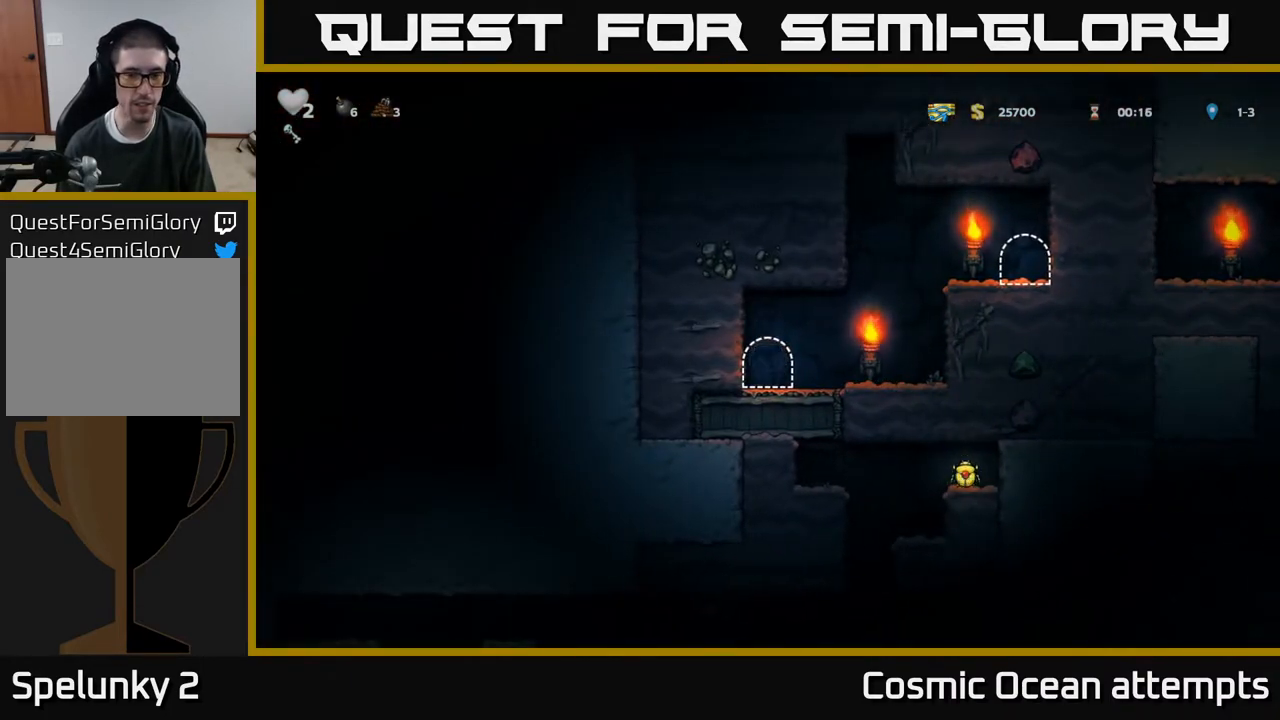
{"buttons": [], "right_stick": "center", "events": []}
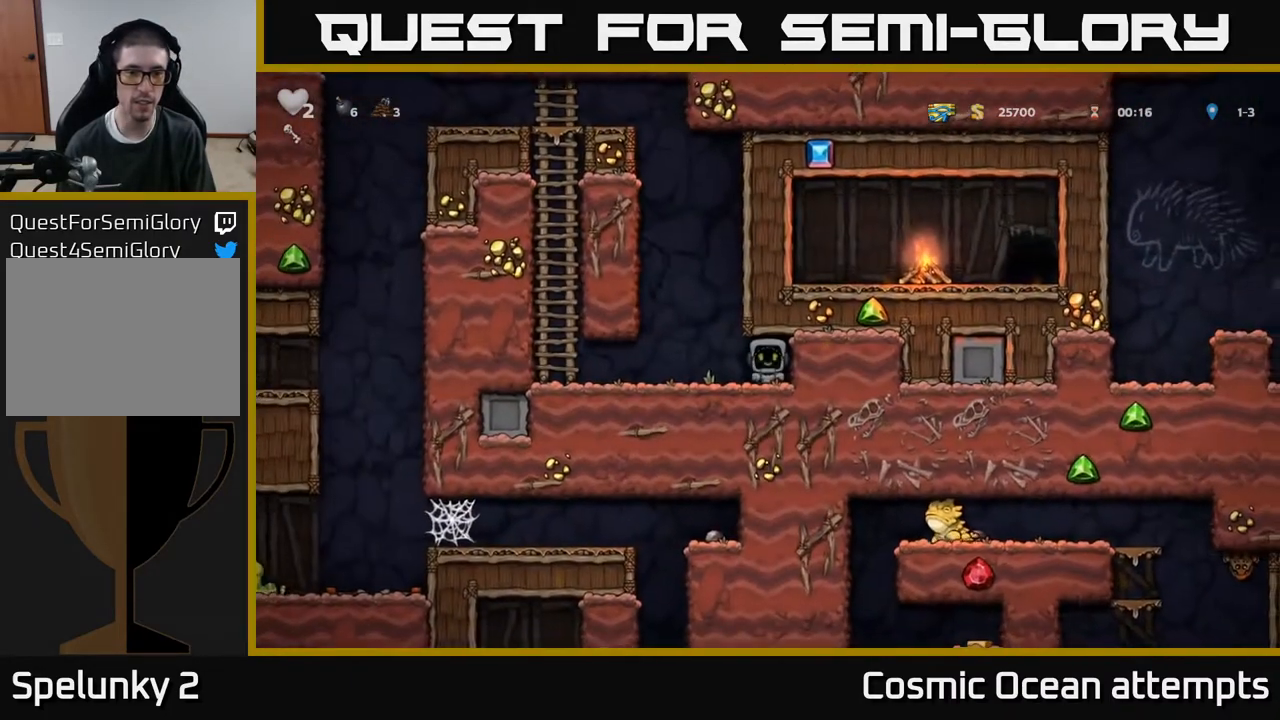
{"buttons": ["DPAD_LEFT"], "right_stick": "center", "events": [[150, "DPAD_LEFT", "down"]]}
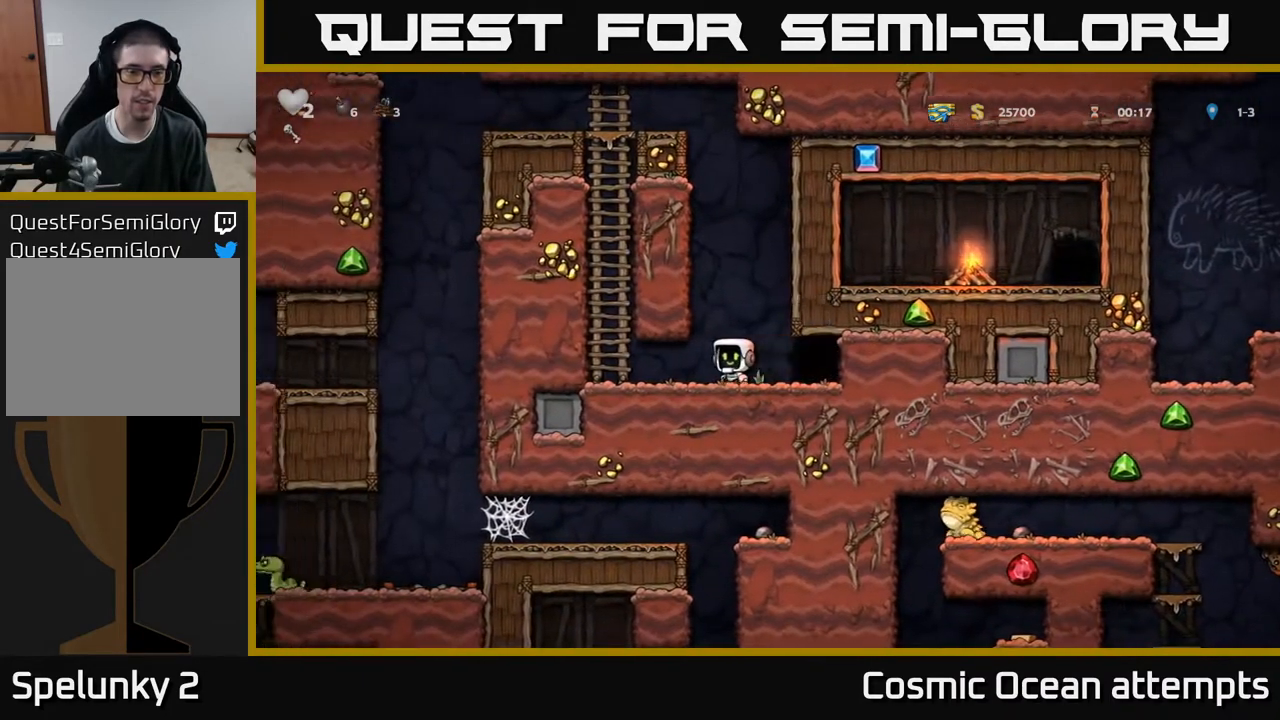
{"buttons": ["A", "DPAD_UP"], "right_stick": "center", "events": [[217, "A", "down"], [250, "DPAD_UP", "down"], [267, "DPAD_LEFT", "up"], [367, "A", "up"], [450, "A", "down"]]}
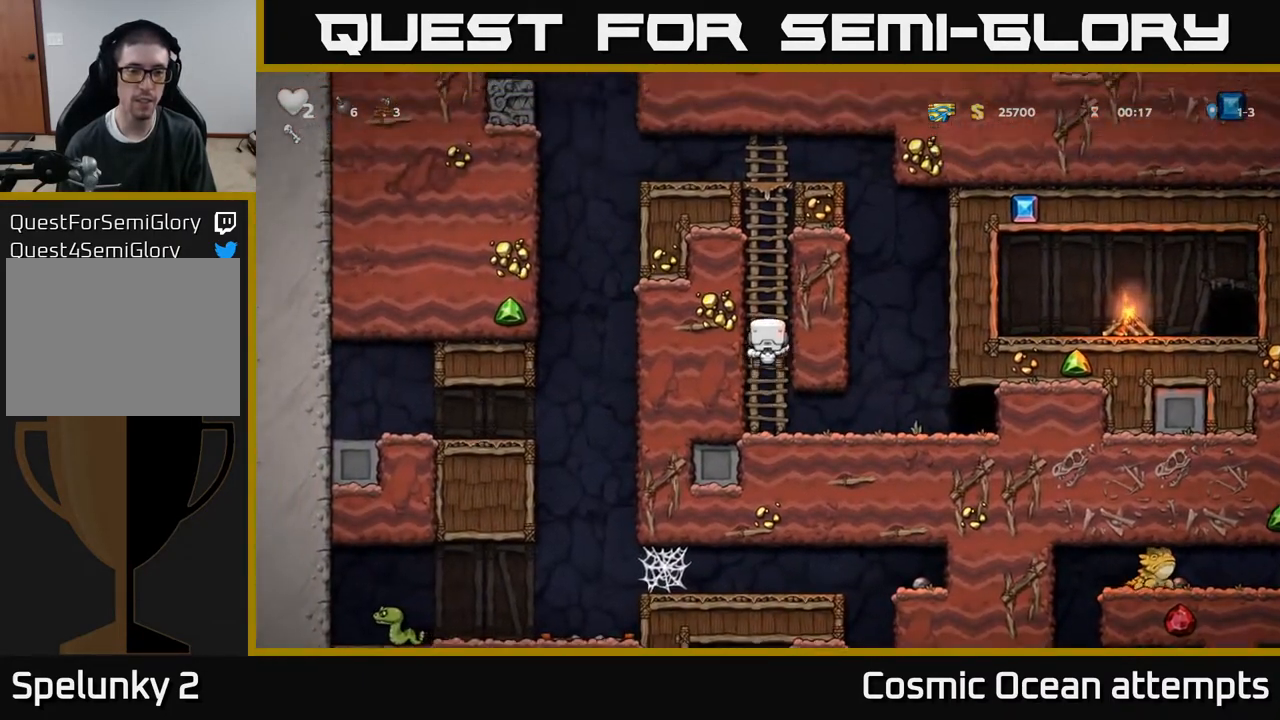
{"buttons": ["DPAD_UP"], "right_stick": "center", "events": [[83, "A", "up"], [200, "A", "down"], [367, "A", "up"]]}
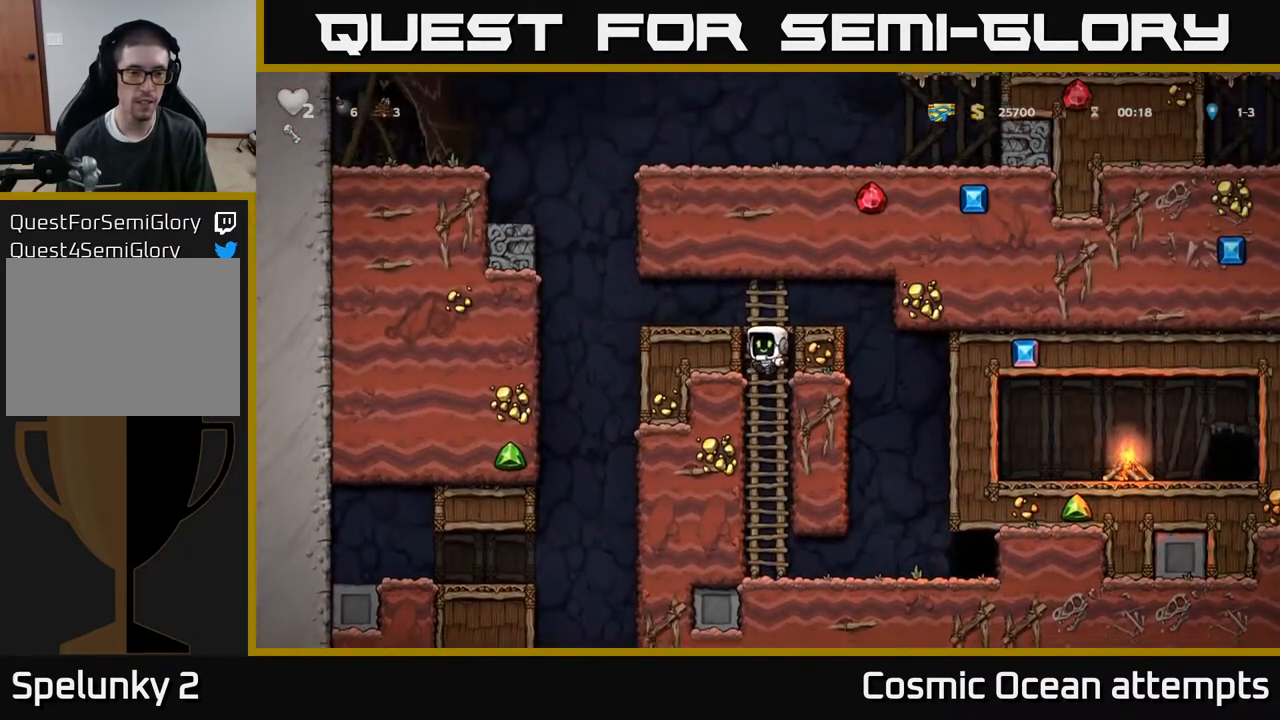
{"buttons": ["DPAD_LEFT"], "right_stick": "center", "events": [[17, "A", "down"], [183, "A", "up"], [183, "DPAD_LEFT", "down"], [217, "DPAD_UP", "up"]]}
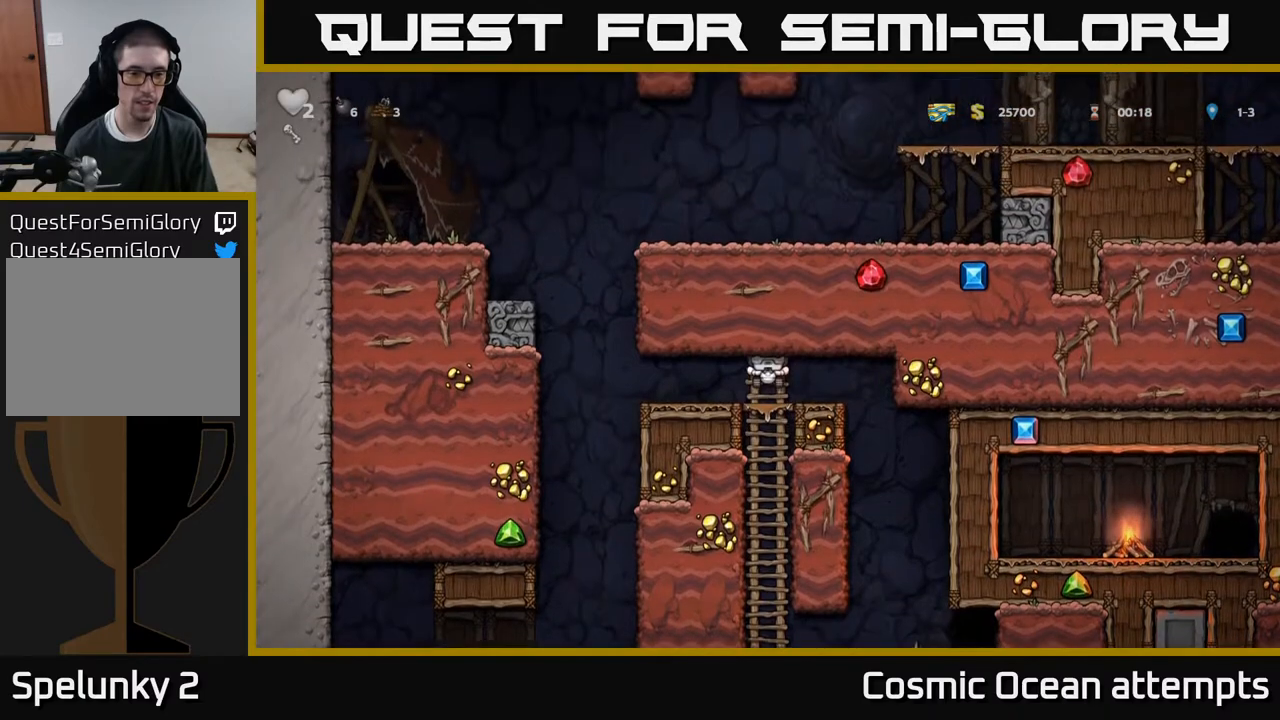
{"buttons": ["DPAD_LEFT"], "right_stick": "center", "events": [[167, "DPAD_LEFT", "up"], [283, "A", "down"], [317, "DPAD_LEFT", "down"], [383, "A", "up"]]}
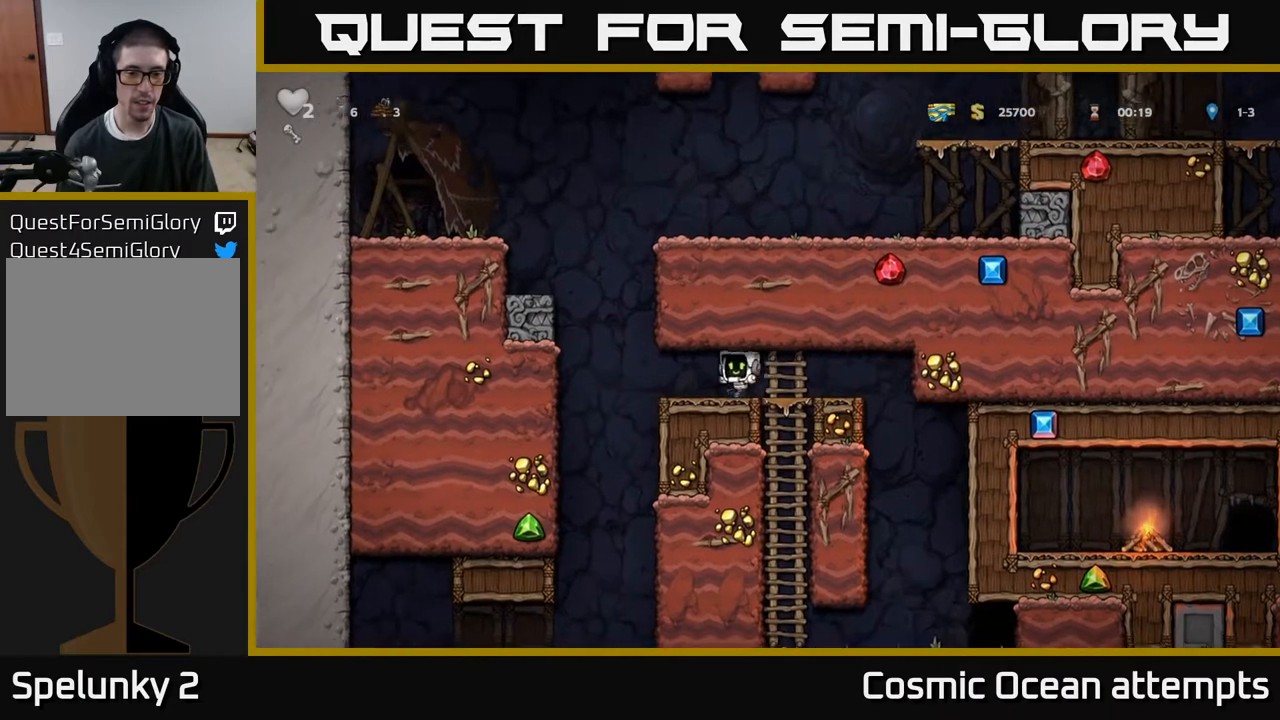
{"buttons": [], "right_stick": "center", "events": [[350, "DPAD_LEFT", "up"]]}
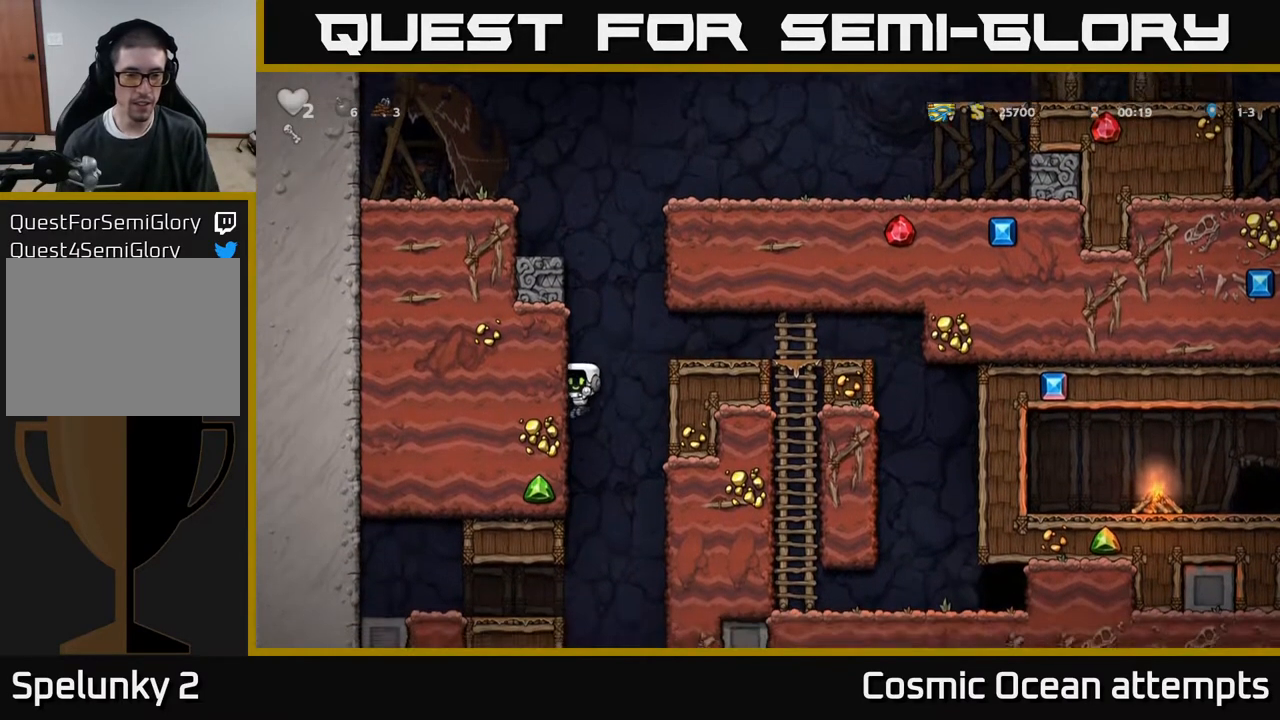
{"buttons": [], "right_stick": "center", "events": []}
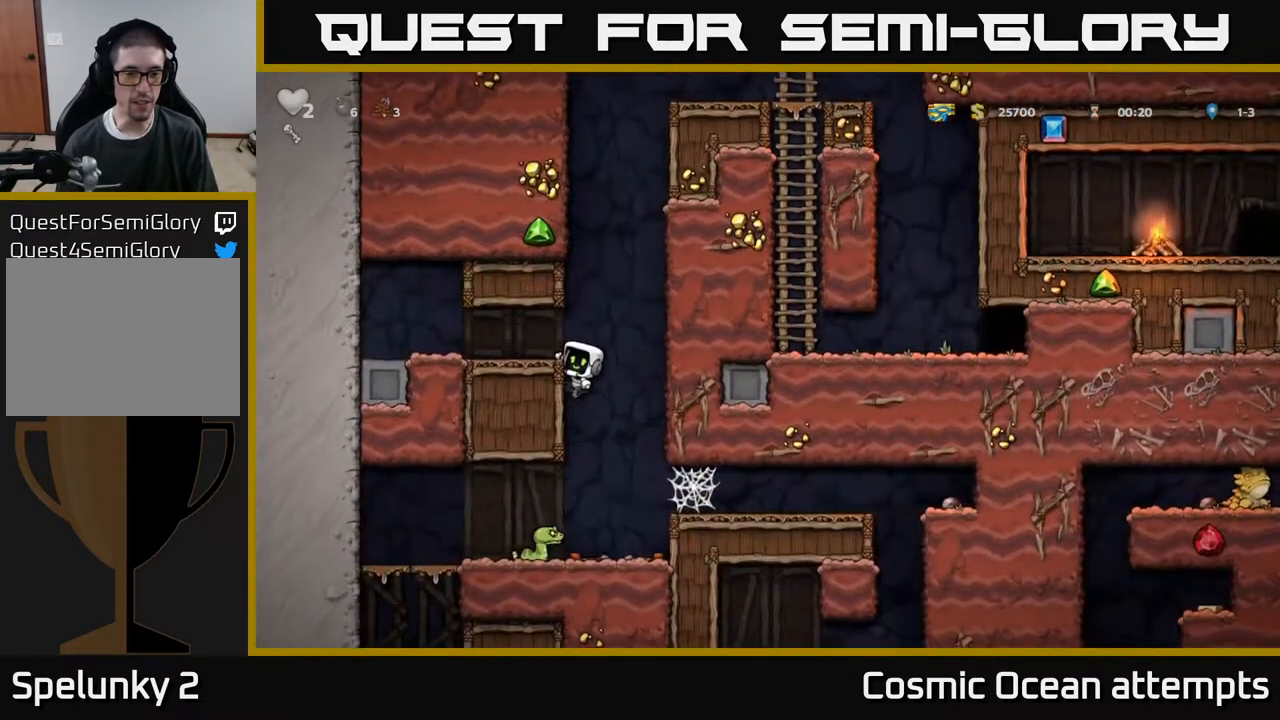
{"buttons": [], "right_stick": "center", "events": [[100, "DPAD_DOWN", "down"], [150, "A", "down"], [267, "A", "up"], [267, "DPAD_DOWN", "up"]]}
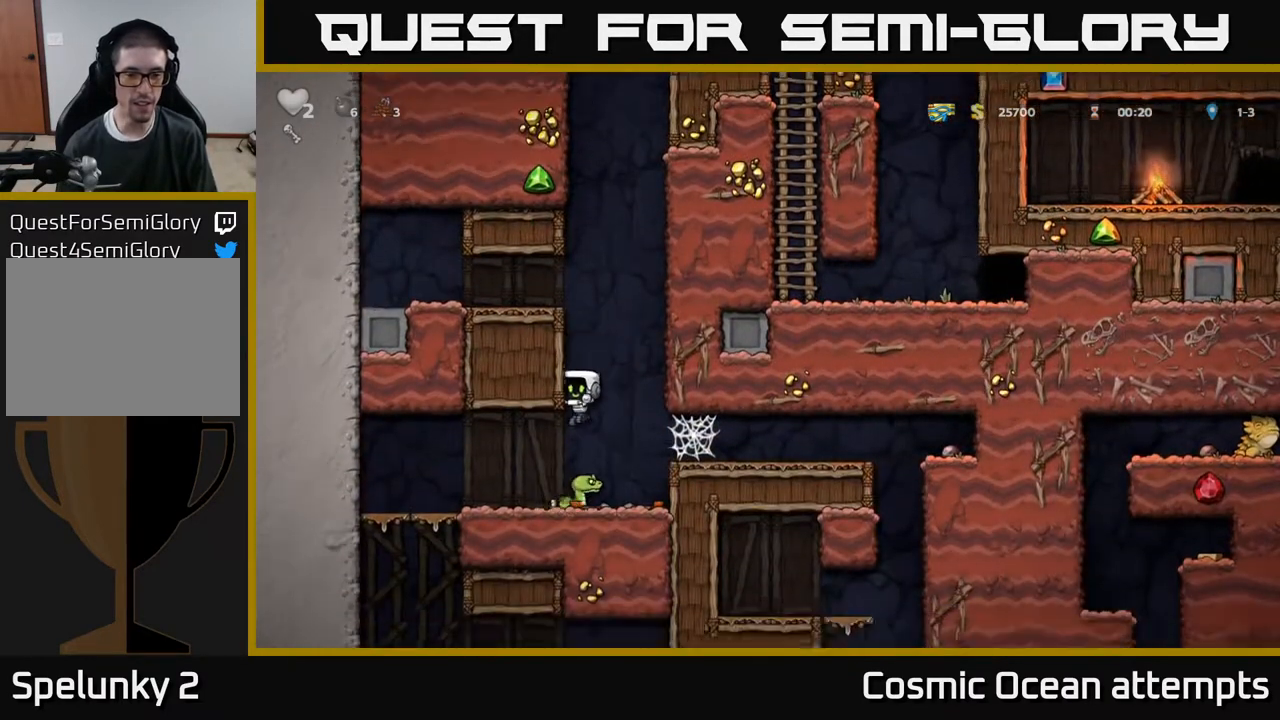
{"buttons": [], "right_stick": "center", "events": []}